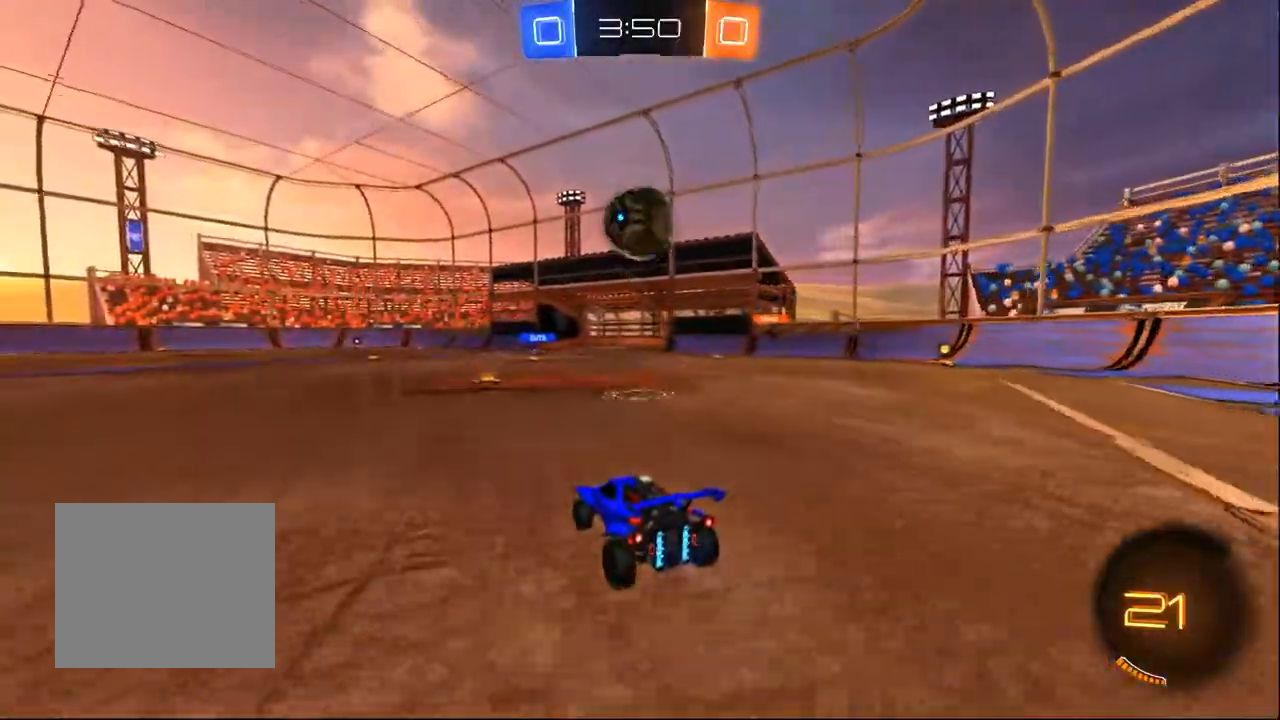
Gameplay with a controller (PlayStation layout); each line is a JSON object with the inputs held at the frame after it (dt_ms = milliseconds from this image to that frame). "events" lists button and stick changes between this image and that frame as [ms after this image, input, new state], when the widget could be followed in between. Not read: R1 SELECT.
{"dt_ms": 500, "buttons": ["R2"], "left_stick": "center", "right_stick": "center", "events": [[50, "left_stick", "down"], [117, "CROSS", "down"], [233, "left_stick", "center"], [267, "CROSS", "up"]]}
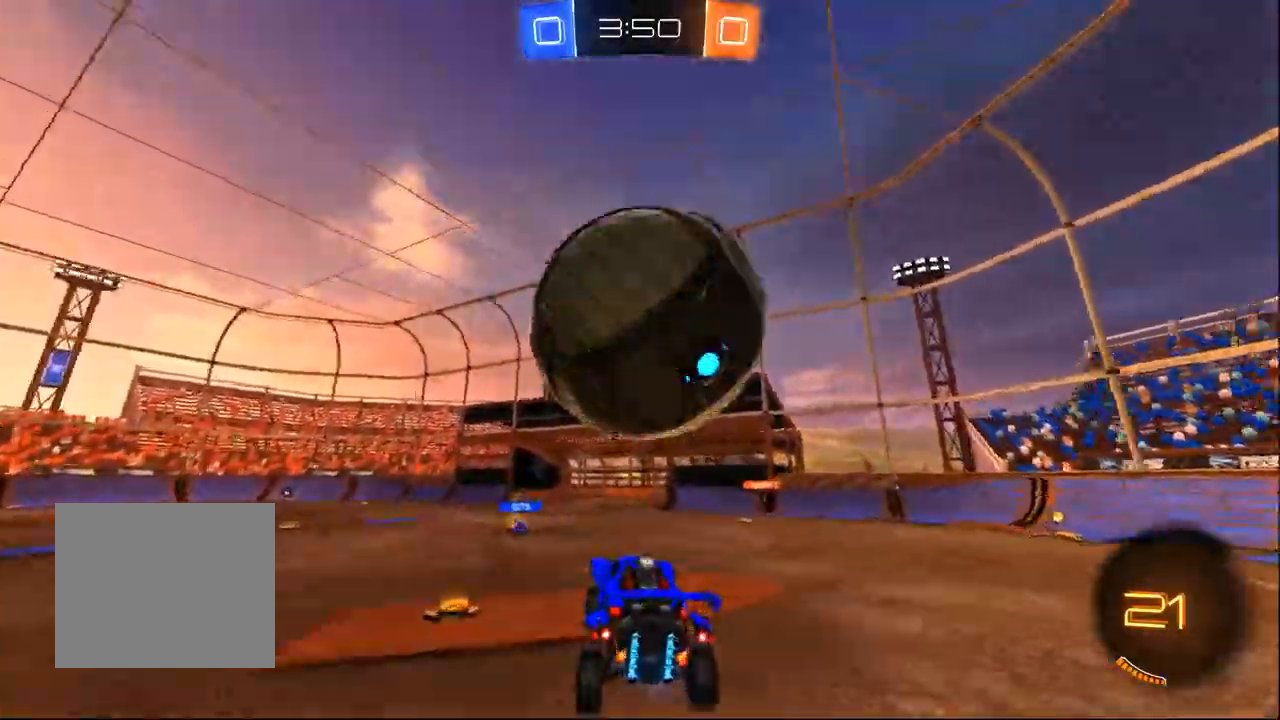
{"dt_ms": 1000, "buttons": ["R2"], "left_stick": "center", "right_stick": "center", "events": [[67, "left_stick", "up"], [250, "left_stick", "center"], [450, "left_stick", "down"], [550, "left_stick", "center"], [700, "left_stick", "left"], [833, "left_stick", "center"]]}
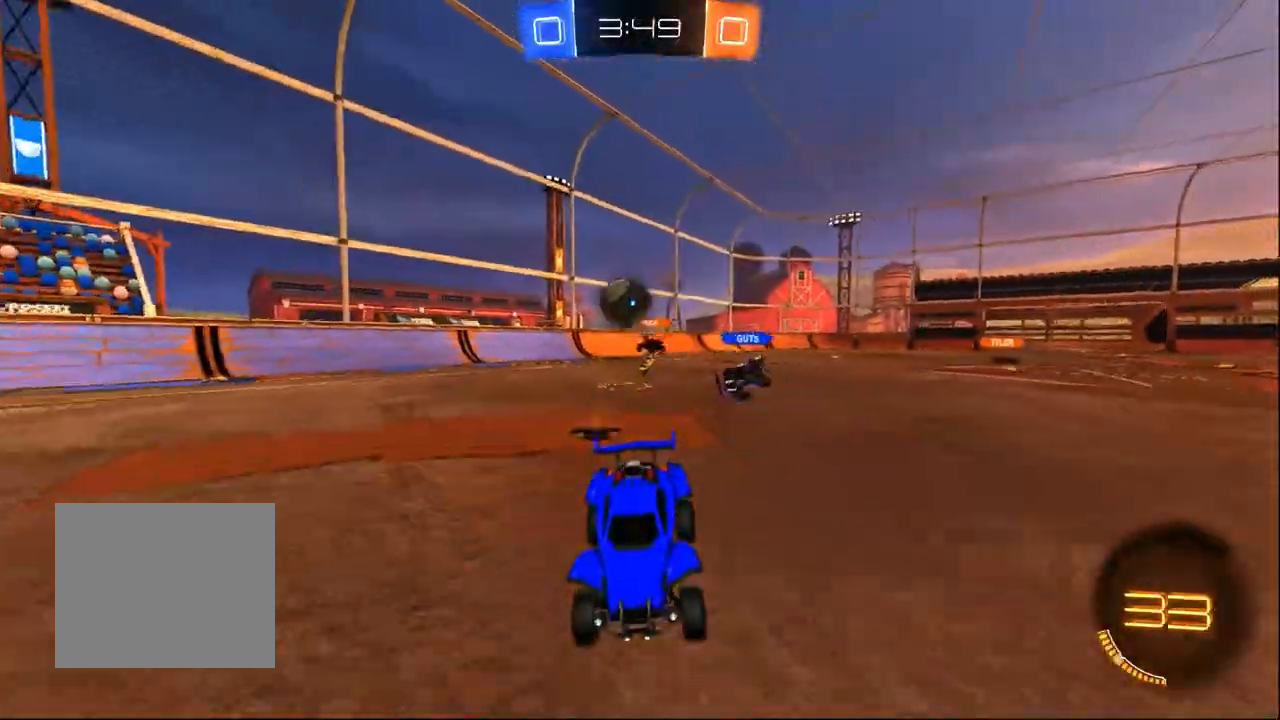
{"dt_ms": 500, "buttons": ["L2"], "left_stick": "center", "right_stick": "center", "events": [[183, "left_stick", "right"], [283, "left_stick", "center"], [317, "R2", "up"], [350, "L2", "down"]]}
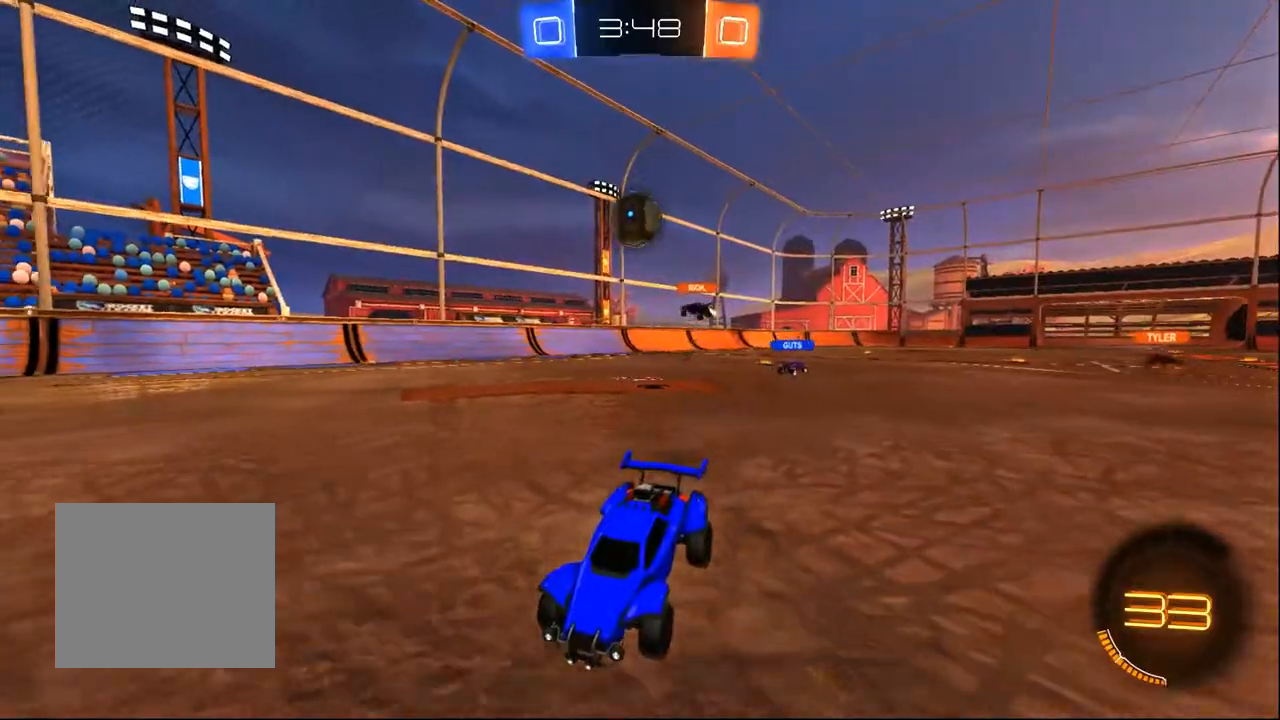
{"dt_ms": 500, "buttons": [], "left_stick": "center", "right_stick": "center", "events": [[17, "R2", "down"], [50, "L2", "up"], [267, "R2", "up"], [333, "left_stick", "right"], [467, "left_stick", "center"]]}
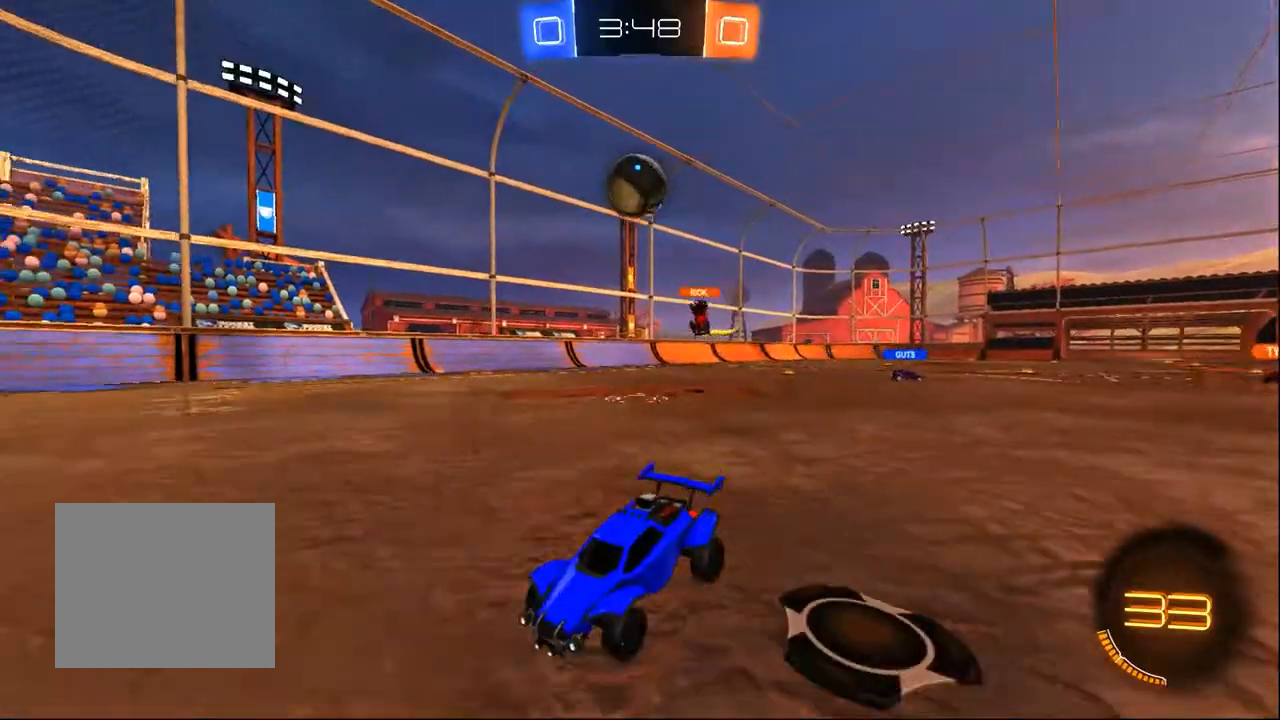
{"dt_ms": 1000, "buttons": ["CROSS", "R2"], "left_stick": "down-right", "right_stick": "center", "events": [[17, "R2", "down"], [467, "left_stick", "left"], [533, "R2", "up"], [633, "L2", "down"], [667, "left_stick", "right"], [733, "L2", "up"], [750, "R2", "down"], [767, "left_stick", "down-right"], [967, "CROSS", "down"]]}
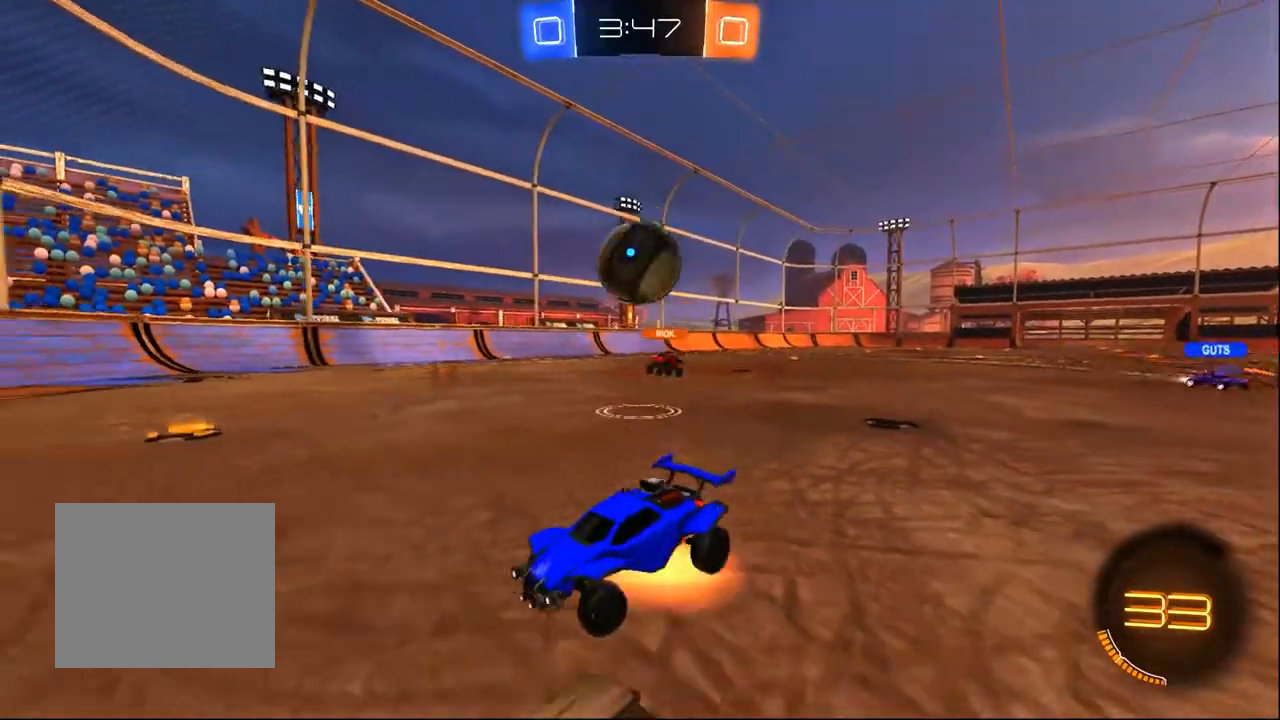
{"dt_ms": 500, "buttons": ["R2"], "left_stick": "down-right", "right_stick": "center", "events": [[133, "CROSS", "up"], [133, "left_stick", "center"], [467, "left_stick", "down-right"]]}
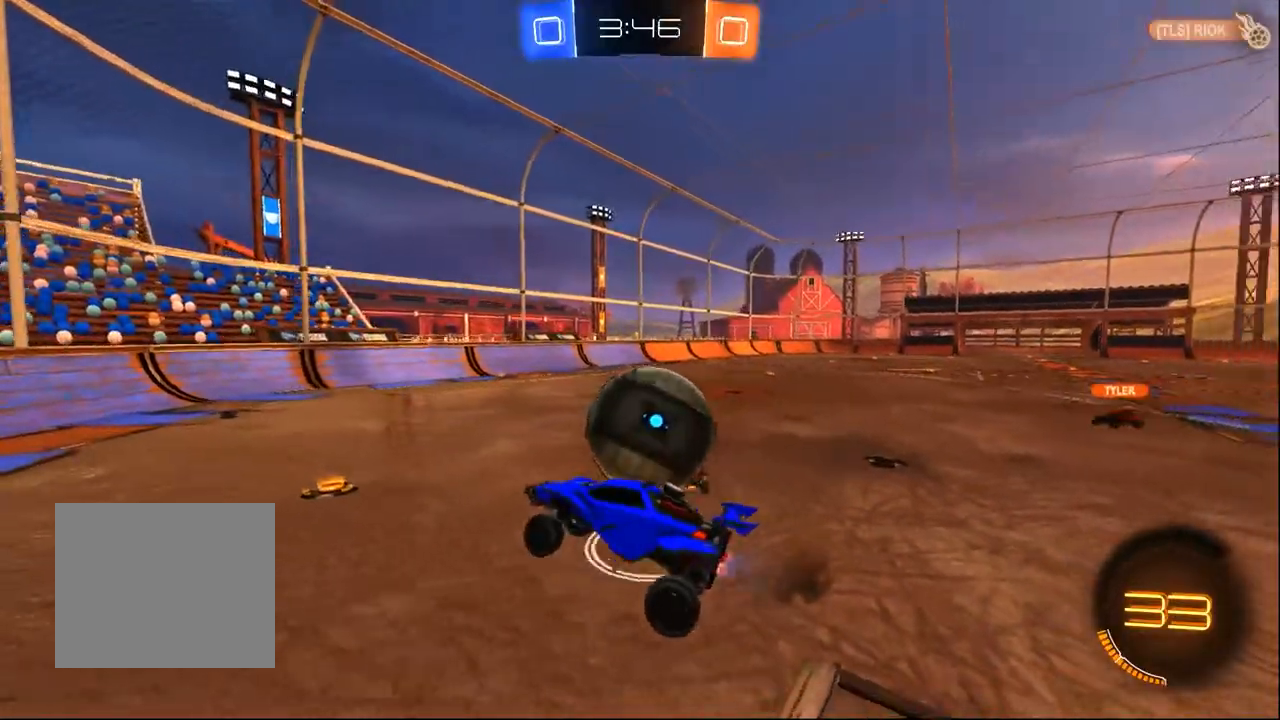
{"dt_ms": 500, "buttons": ["CROSS", "SQUARE", "R2"], "left_stick": "down-right", "right_stick": "center", "events": [[167, "CROSS", "down"], [267, "L3", "down"], [383, "SQUARE", "down"], [450, "L3", "up"]]}
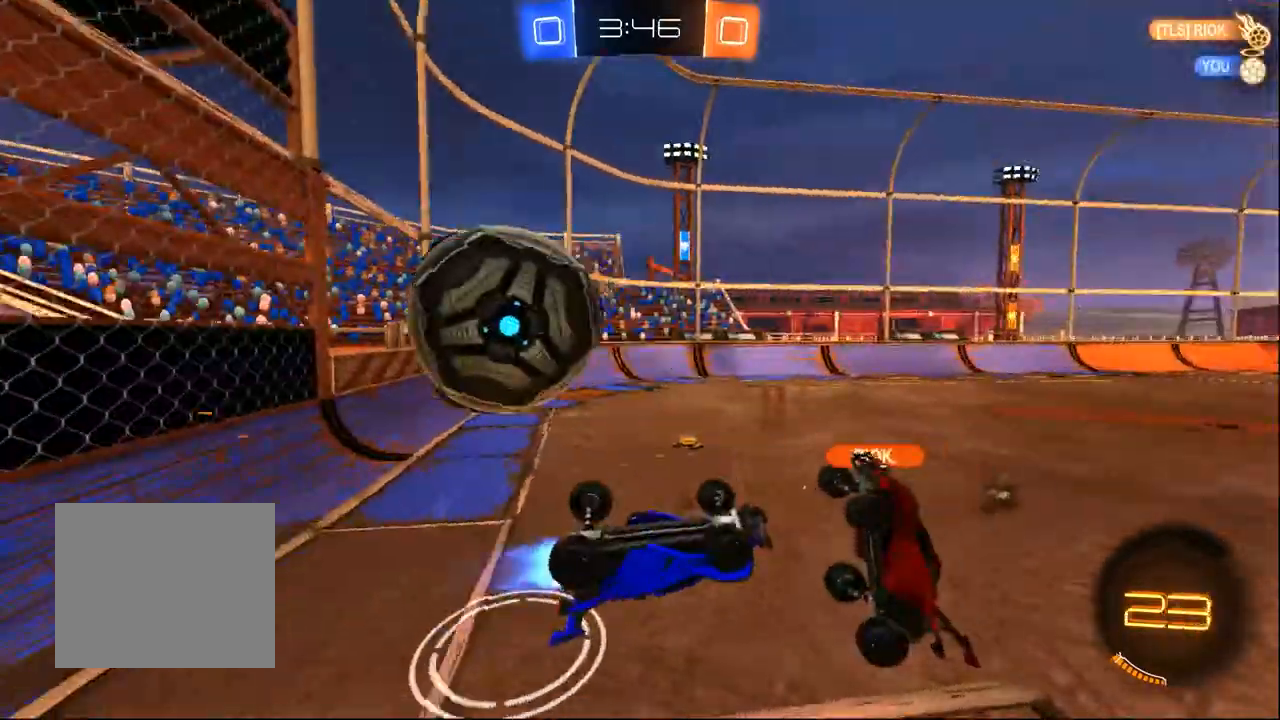
{"dt_ms": 500, "buttons": ["R2"], "left_stick": "up", "right_stick": "center", "events": [[33, "left_stick", "up-right"], [117, "CROSS", "up"], [433, "SQUARE", "up"], [467, "left_stick", "up"]]}
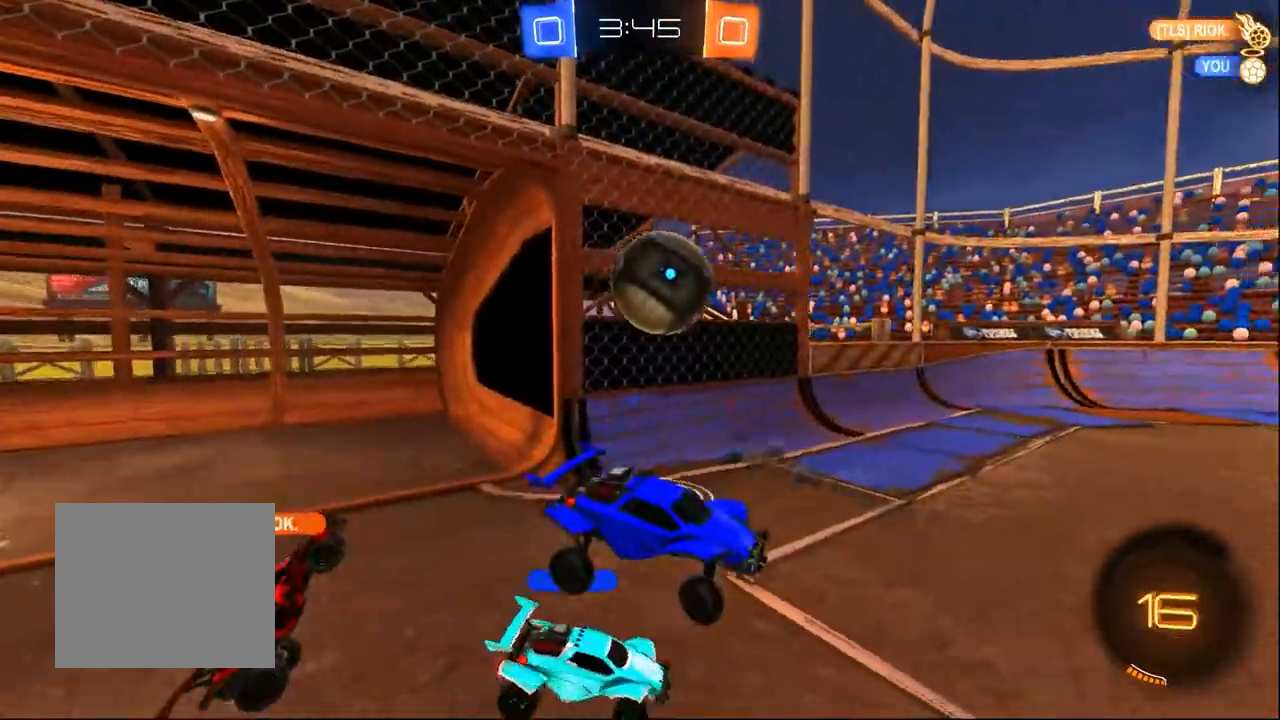
{"dt_ms": 500, "buttons": ["R2"], "left_stick": "up-left", "right_stick": "center", "events": [[117, "left_stick", "left"], [233, "SQUARE", "down"], [233, "left_stick", "up-left"], [433, "SQUARE", "up"]]}
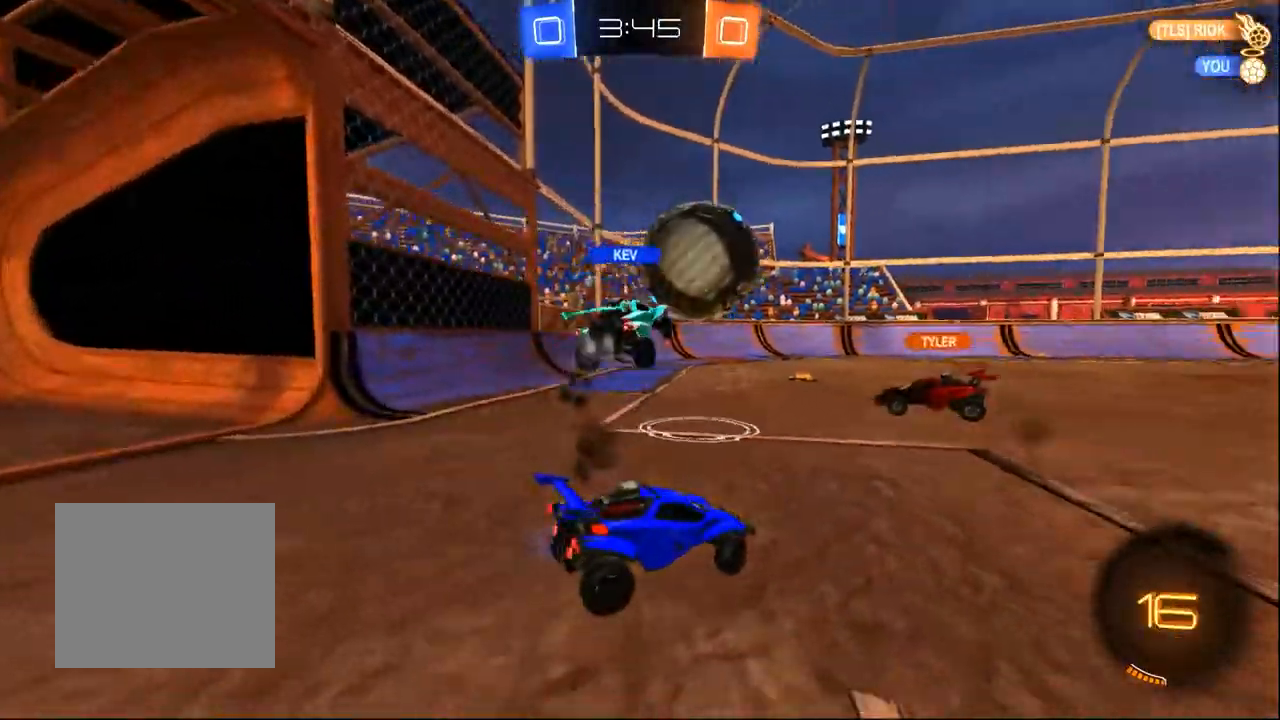
{"dt_ms": 500, "buttons": ["R2"], "left_stick": "left", "right_stick": "center", "events": [[67, "left_stick", "left"]]}
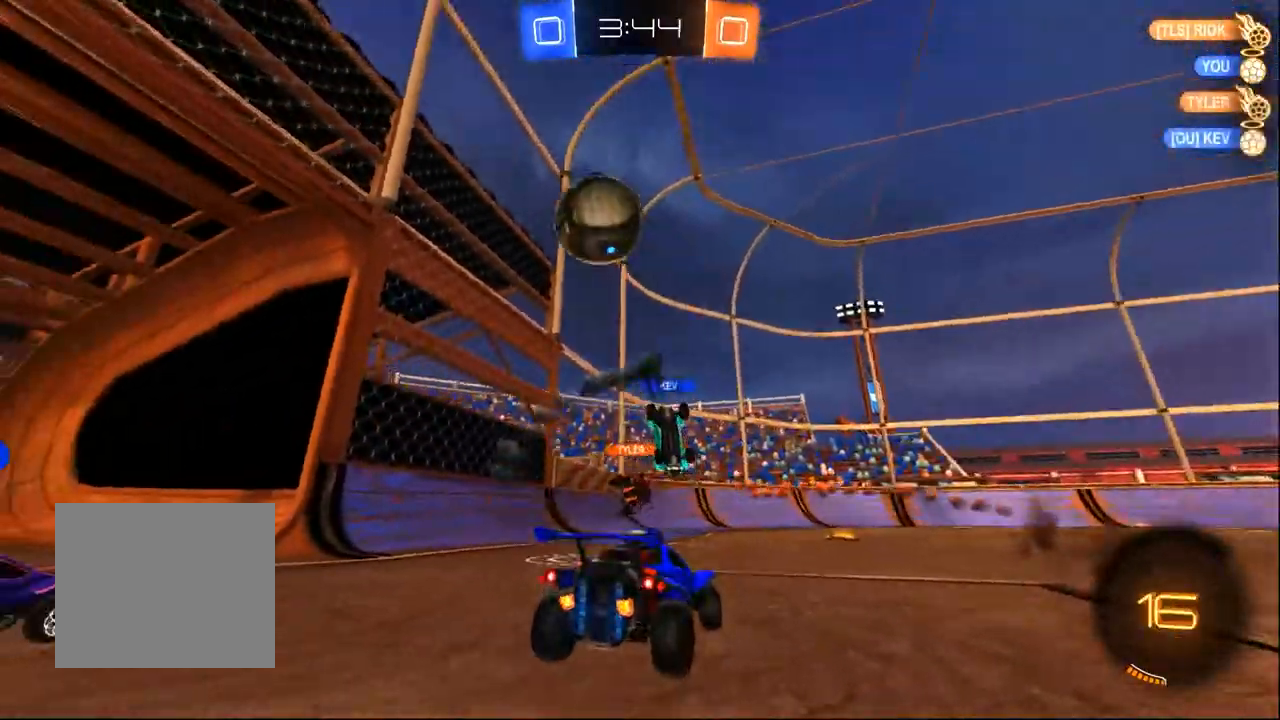
{"dt_ms": 500, "buttons": ["L2"], "left_stick": "right", "right_stick": "center", "events": [[233, "L2", "down"], [233, "R2", "up"], [350, "TRIANGLE", "down"], [383, "left_stick", "center"], [417, "TRIANGLE", "up"], [450, "left_stick", "right"]]}